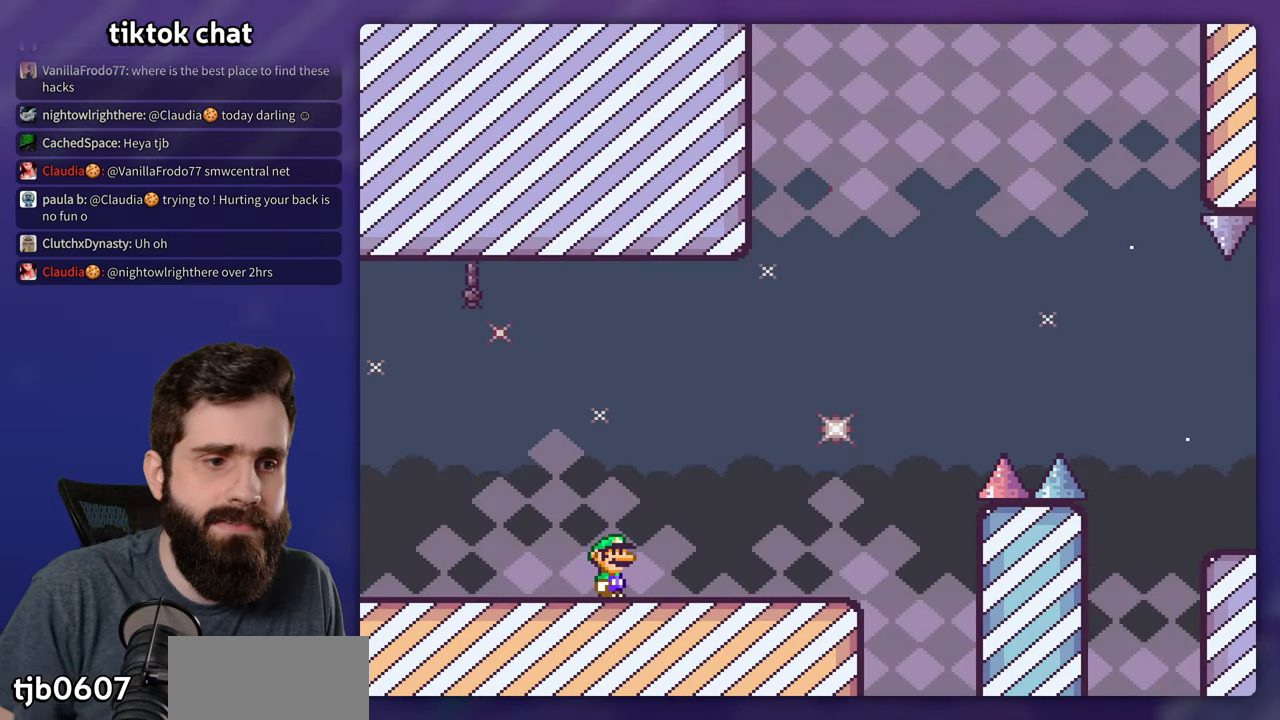
Gameplay with a controller (Nintendo layout); each line is a JSON object with the inputs held at the frame after it. "events" lists button and stick changes between this image and that frame as [ms after this image, input, new state], when the widget could be followed in between. Not read: L3 R3.
{"buttons": ["Y", "DPAD_RIGHT"], "events": [[33, "Y", "down"], [217, "DPAD_RIGHT", "down"]]}
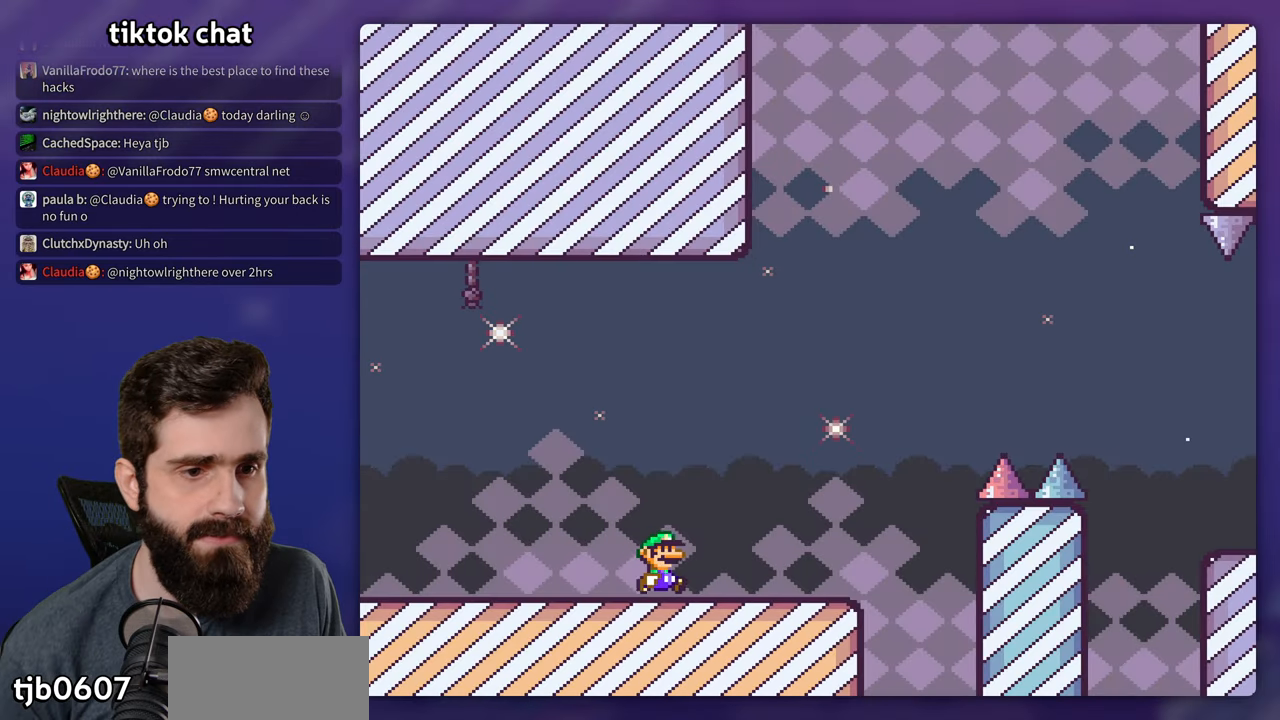
{"buttons": ["B", "Y", "DPAD_RIGHT"], "events": [[333, "B", "down"]]}
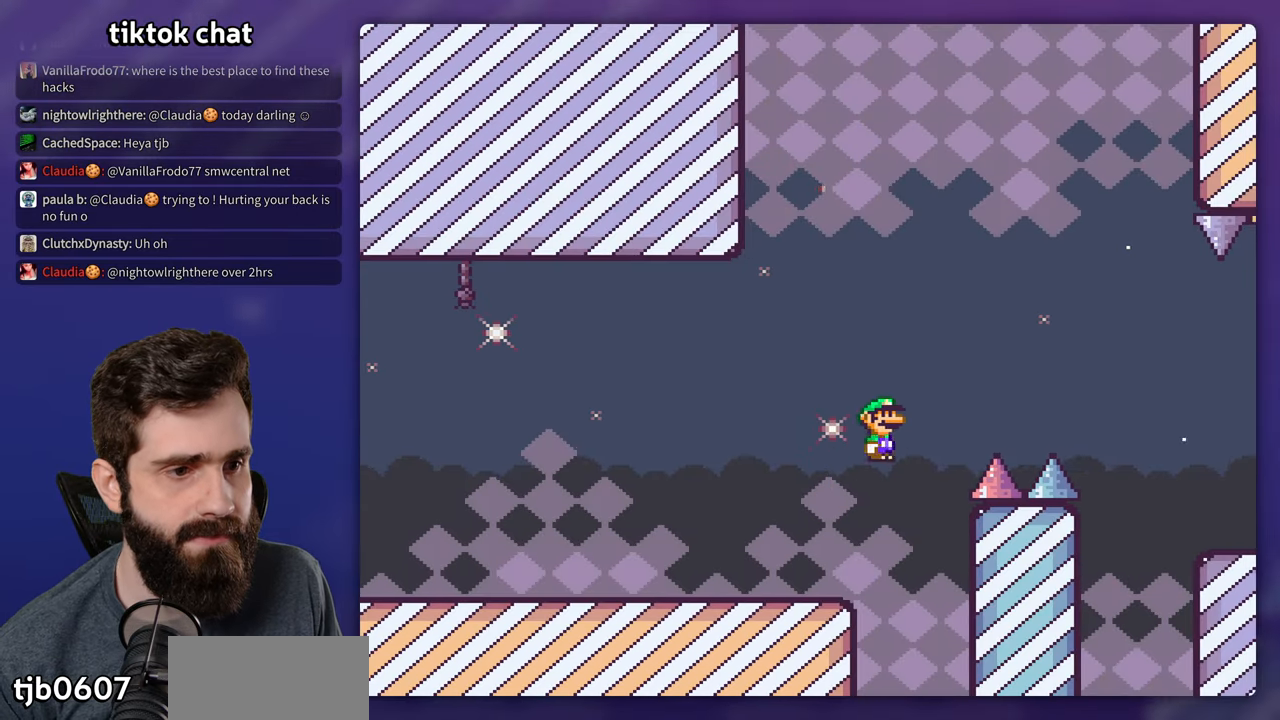
{"buttons": ["B", "Y", "DPAD_RIGHT"], "events": []}
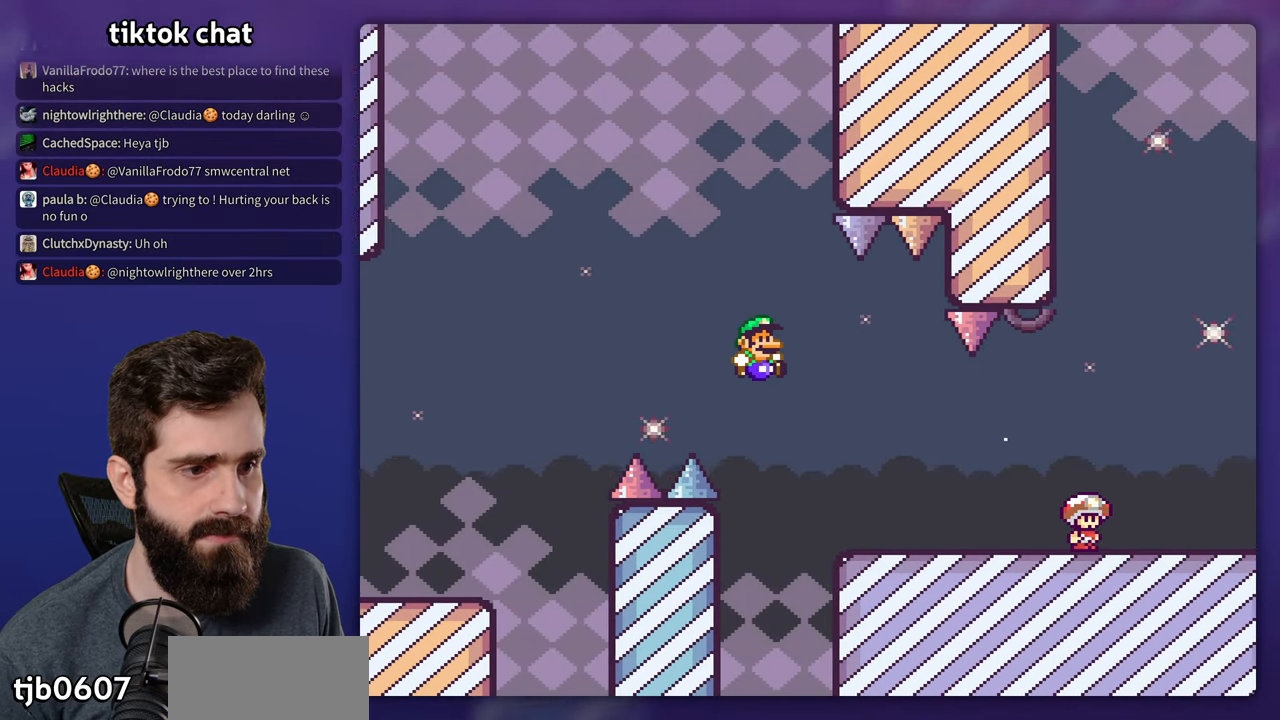
{"buttons": ["Y", "DPAD_RIGHT"], "events": [[233, "B", "up"]]}
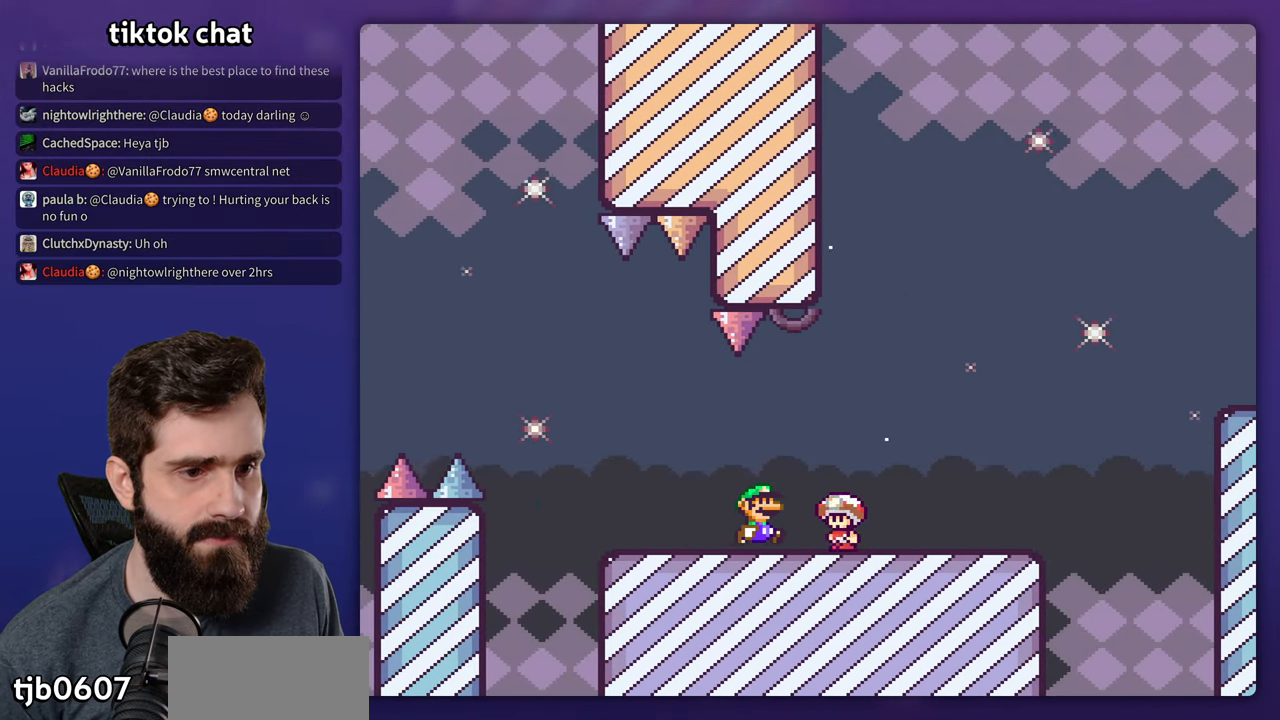
{"buttons": ["Y"], "events": [[150, "DPAD_RIGHT", "up"], [150, "DPAD_UP", "down"], [167, "DPAD_LEFT", "down"], [200, "DPAD_UP", "up"], [217, "DPAD_LEFT", "up"]]}
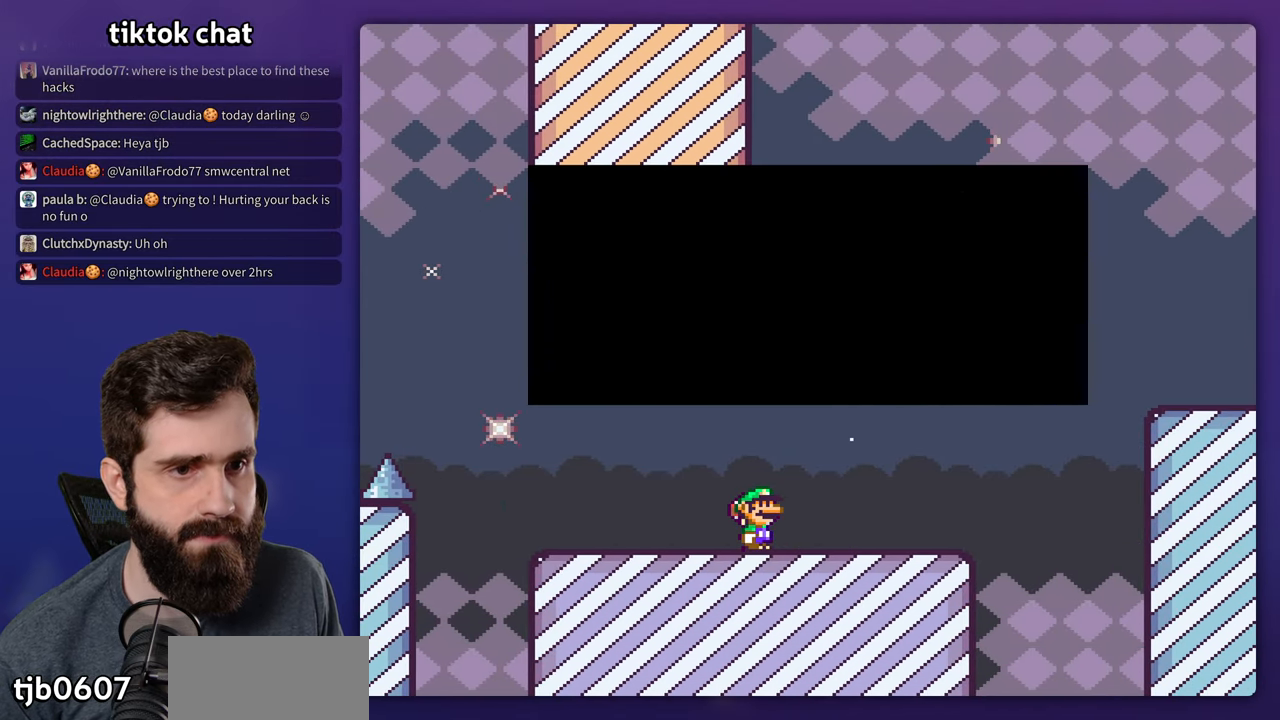
{"buttons": ["Y"], "events": []}
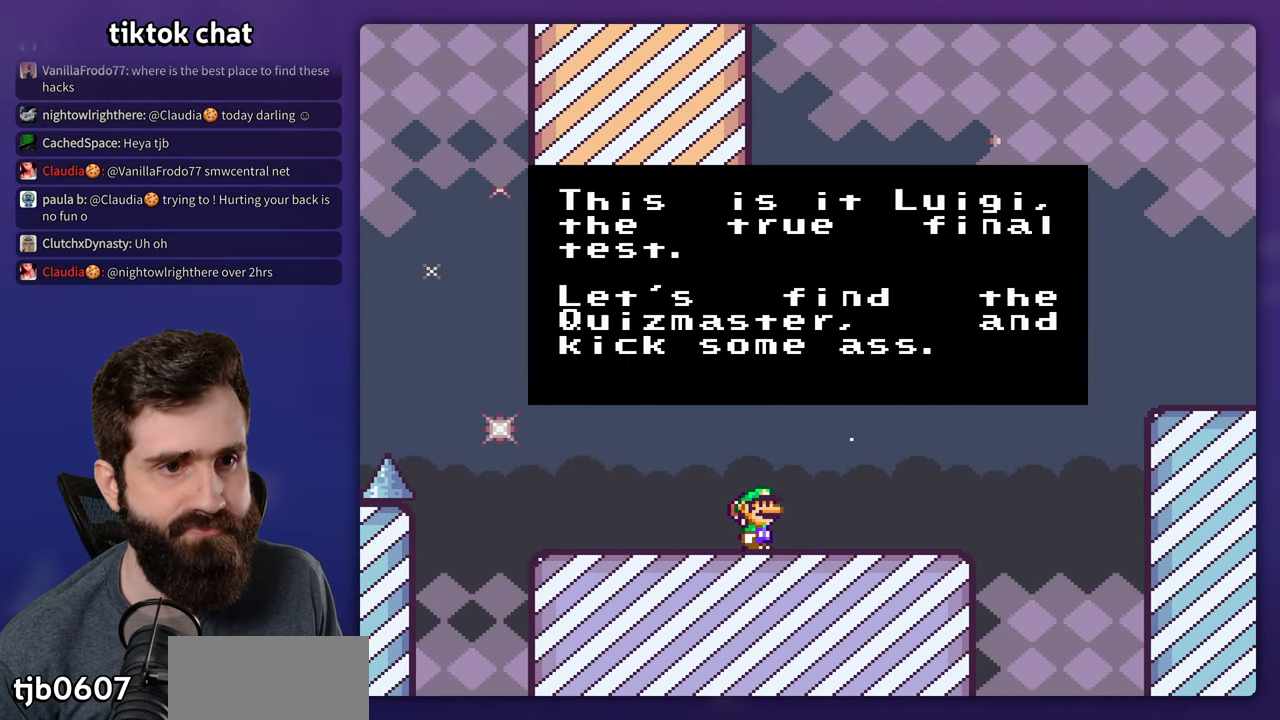
{"buttons": ["Y"], "events": []}
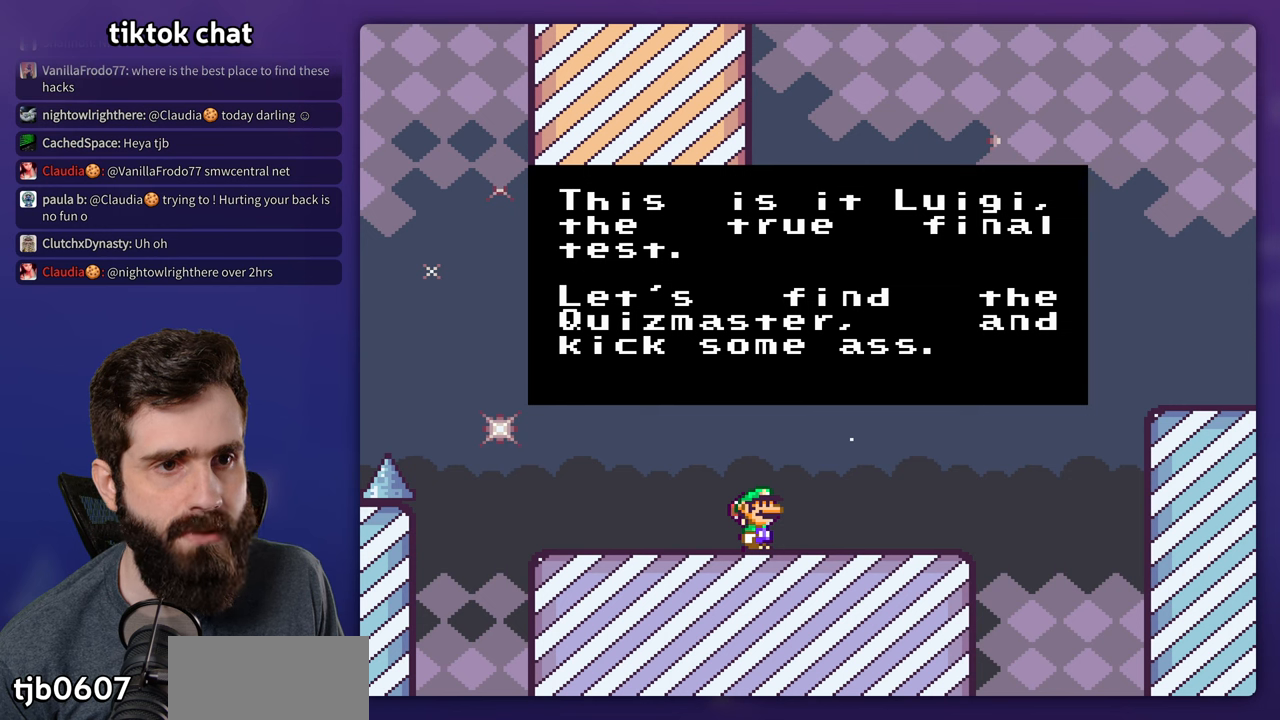
{"buttons": [], "events": [[400, "Y", "up"]]}